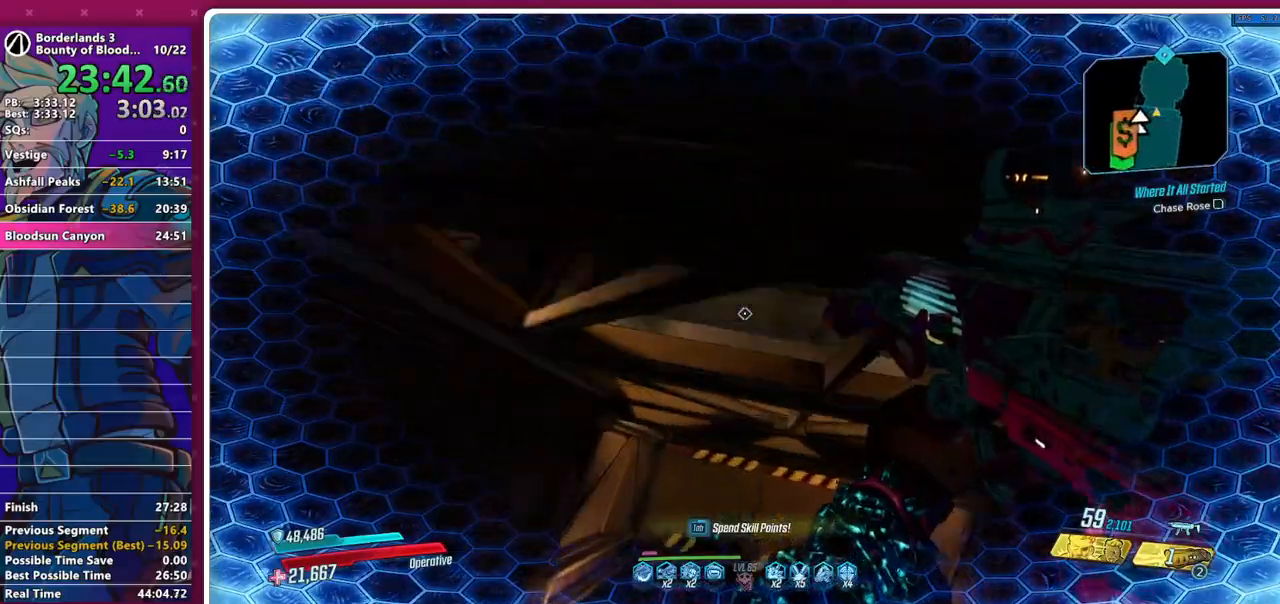
Gameplay with keyboard and mouse; each line is a JSON object with the keys and mouse buttons held at the frame after it. "events" lists presses ("down") and releases ("up") of "1", "2", "3", "4", "5", "a", "alt", "b", "c", "caps_lock", "ctrl", "d", "down", "e", "f", "g", "left", "q", "r", "right", "s", "shift", "space", "t", "tab", "v", "w", "x", "z", "mouse_left", "mouse_middle", "mouse_right", "mouse_mb4", "mouse_mb5", "mouse_wheel_up" and "mouse_wheel_down" between this image and that frame as [ms after this image, input, new state], when the widget could be followed in between. "mouse_left", "mouse_middle", "mouse_right", "mouse_mb4", "mouse_mb5", "mouse_wheel_up", "mouse_wheel_down" = the "left", "middle", "right", "mb4", "mb5", "wheel_up", "wheel_down" buttons of the "mouse" list. No other keys are recorded. Not read: mouse_move other_keys.
{"keys": ["w"], "mouse": [], "events": [[267, "shift", "down"], [317, "shift", "up"], [417, "shift", "down"], [500, "shift", "up"]]}
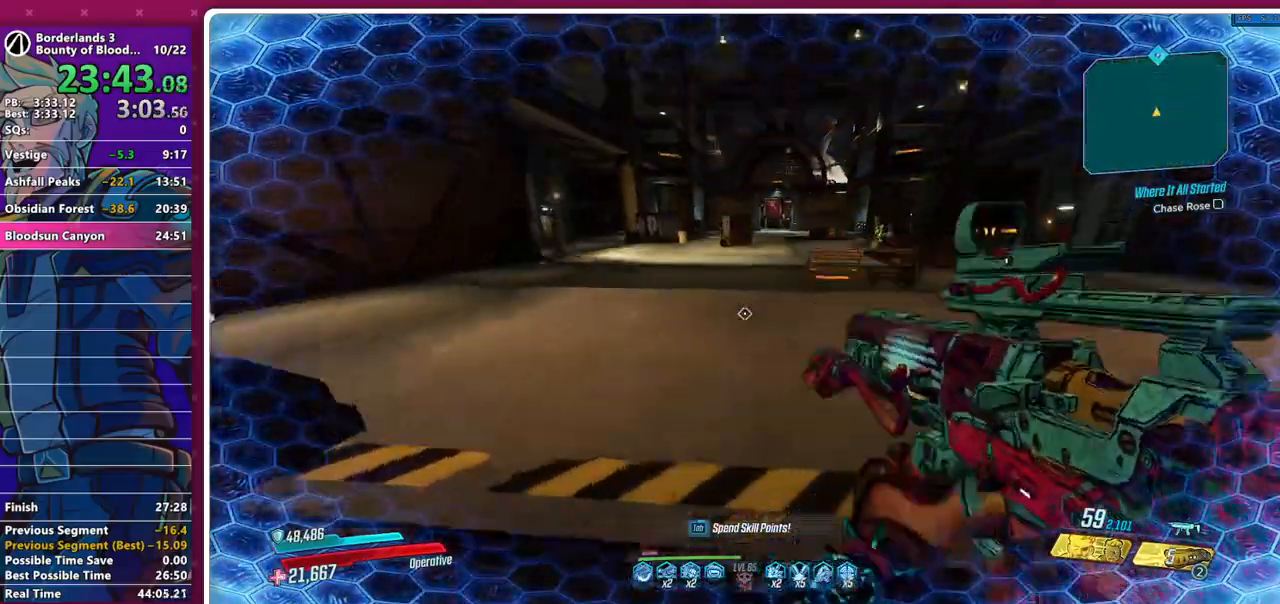
{"keys": ["w"], "mouse": [], "events": [[100, "shift", "down"], [200, "shift", "up"], [283, "shift", "down"], [383, "shift", "up"]]}
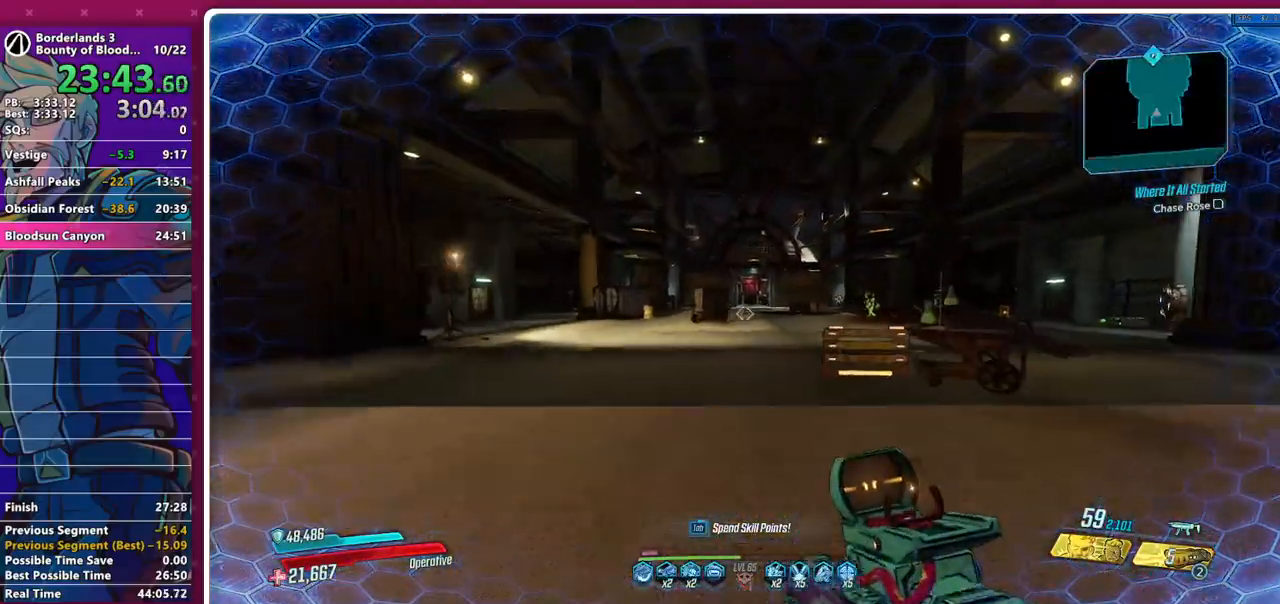
{"keys": ["shift", "w"], "mouse": [], "events": [[17, "shift", "down"], [117, "shift", "up"], [167, "shift", "down"], [250, "shift", "up"], [350, "shift", "down"], [450, "shift", "up"], [483, "shift", "down"]]}
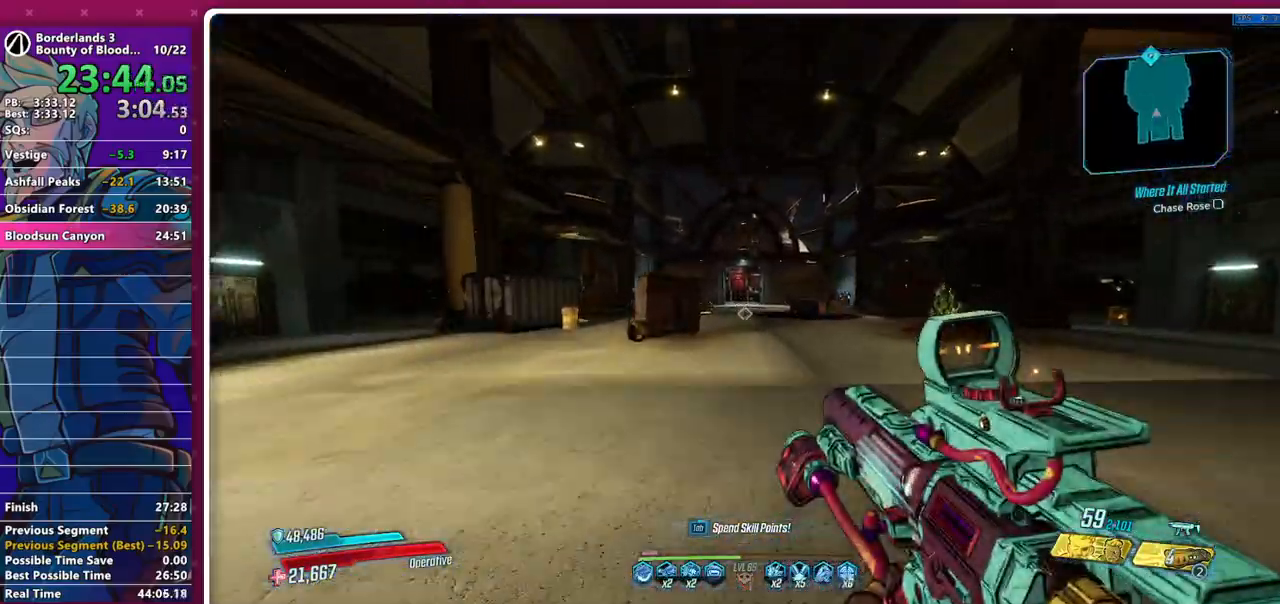
{"keys": ["w"], "mouse": [], "events": [[133, "shift", "up"]]}
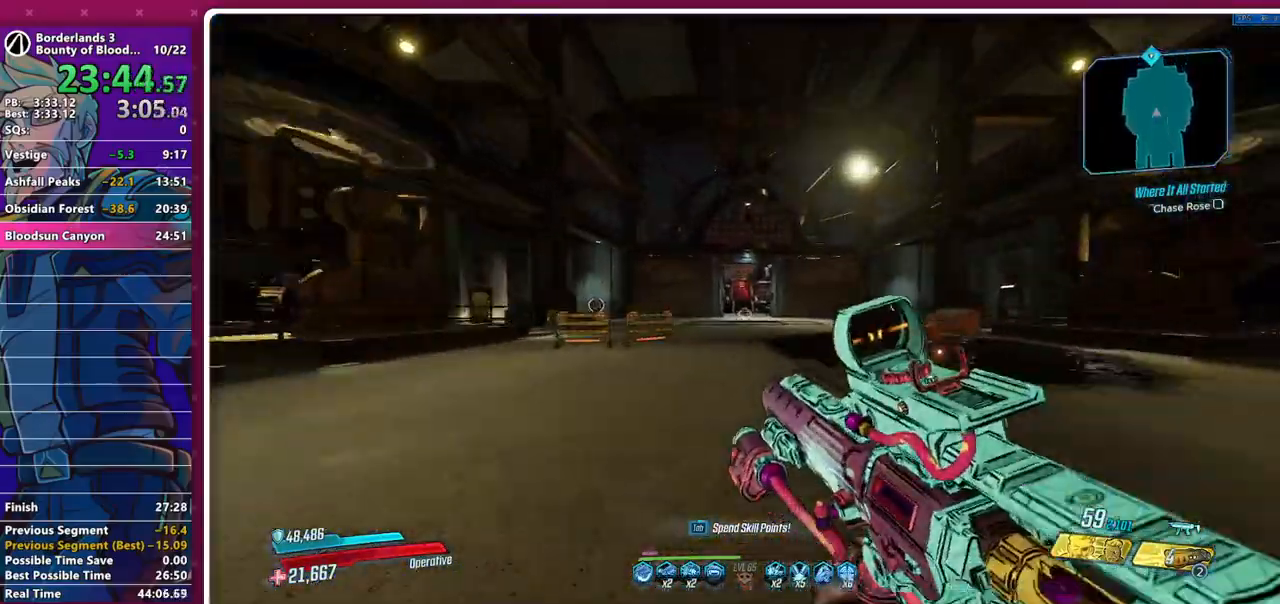
{"keys": ["shift", "w"], "mouse": [], "events": [[433, "shift", "down"]]}
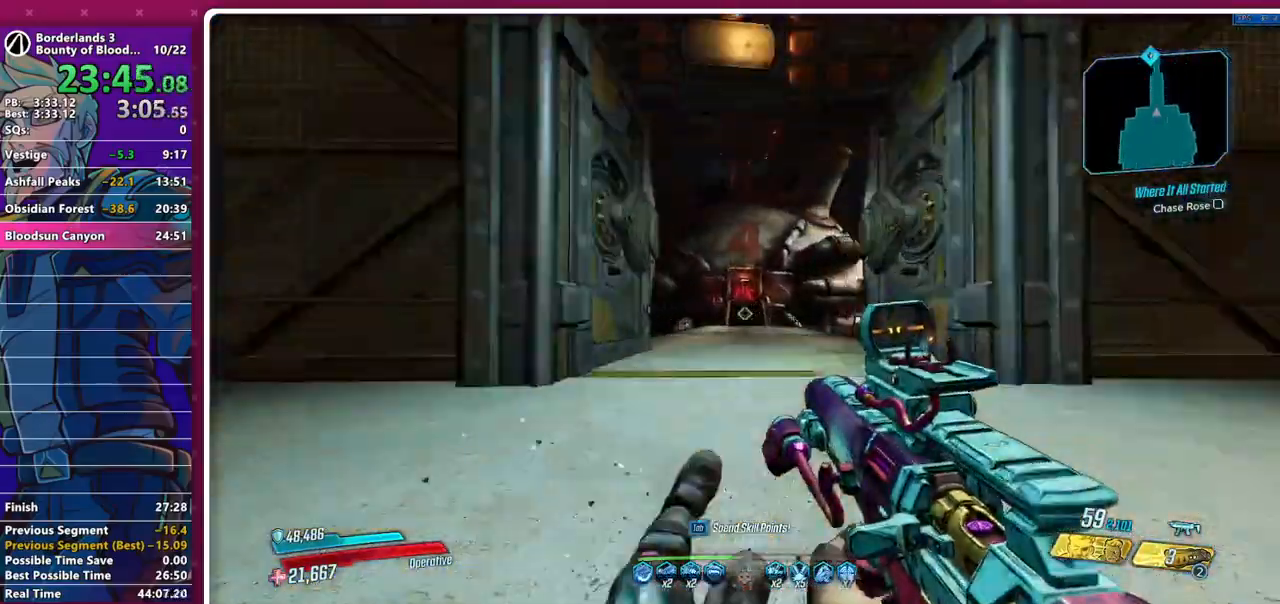
{"keys": ["shift", "w"], "mouse": [], "events": [[17, "shift", "up"], [450, "shift", "down"]]}
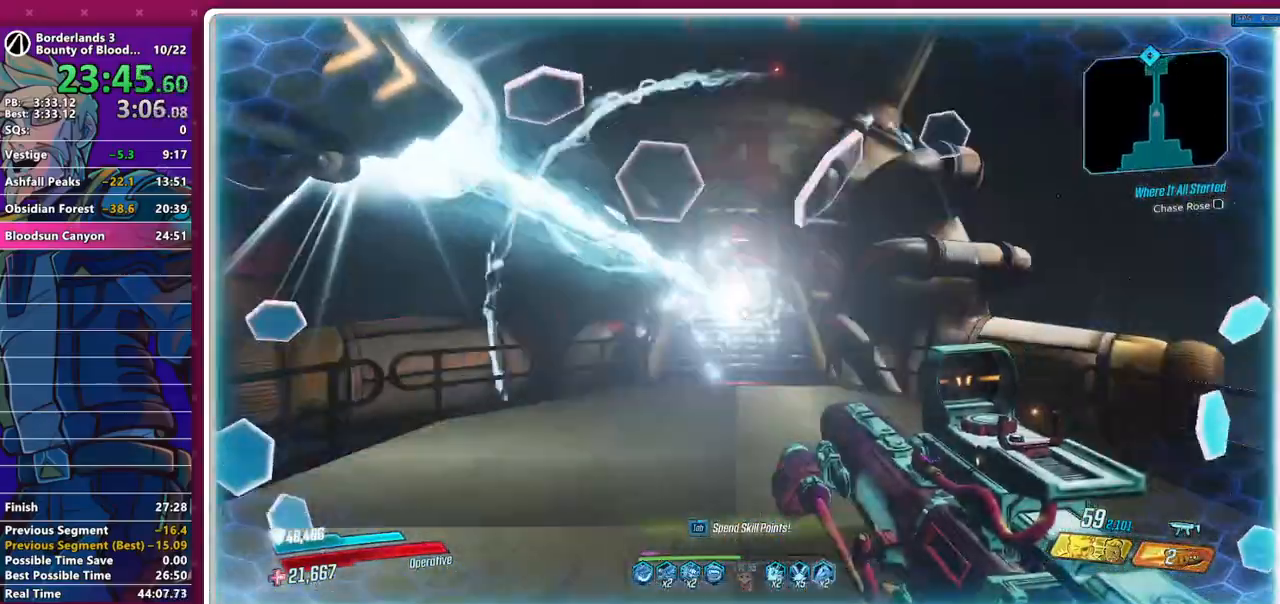
{"keys": ["shift", "w"], "mouse": [], "events": [[33, "shift", "up"], [133, "shift", "down"], [217, "shift", "up"], [317, "shift", "down"], [417, "shift", "up"], [467, "shift", "down"]]}
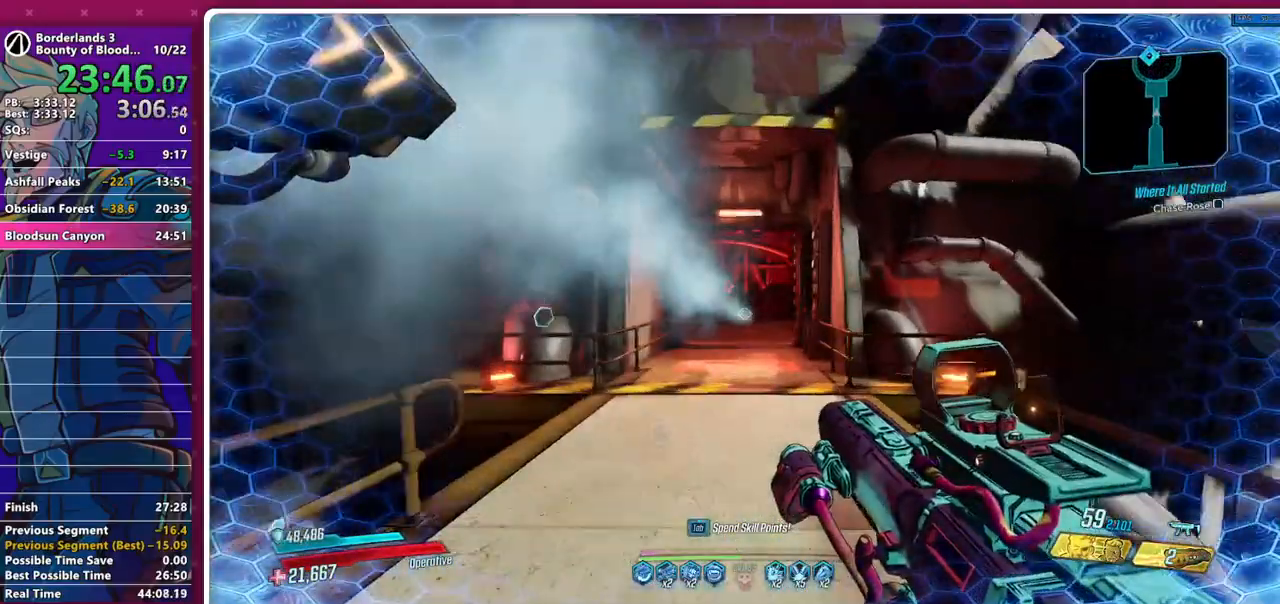
{"keys": ["shift", "w"], "mouse": [], "events": [[50, "shift", "up"], [150, "shift", "down"], [233, "shift", "up"], [283, "shift", "down"], [383, "shift", "up"], [467, "shift", "down"]]}
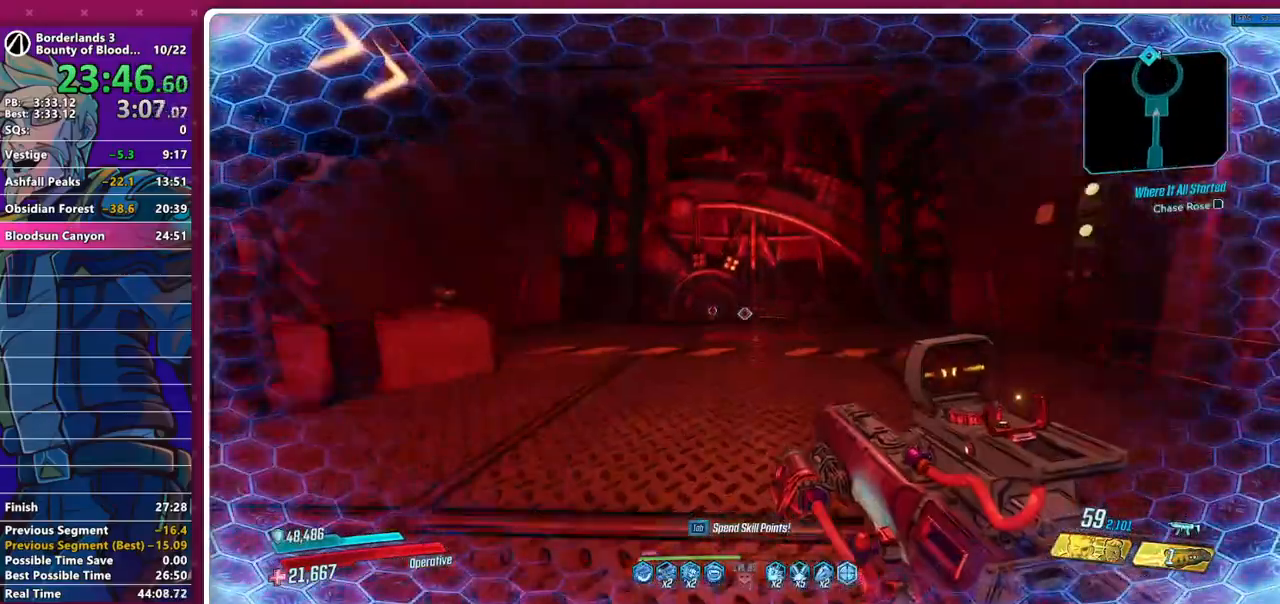
{"keys": ["space", "w"], "mouse": [], "events": [[67, "shift", "up"], [450, "space", "down"]]}
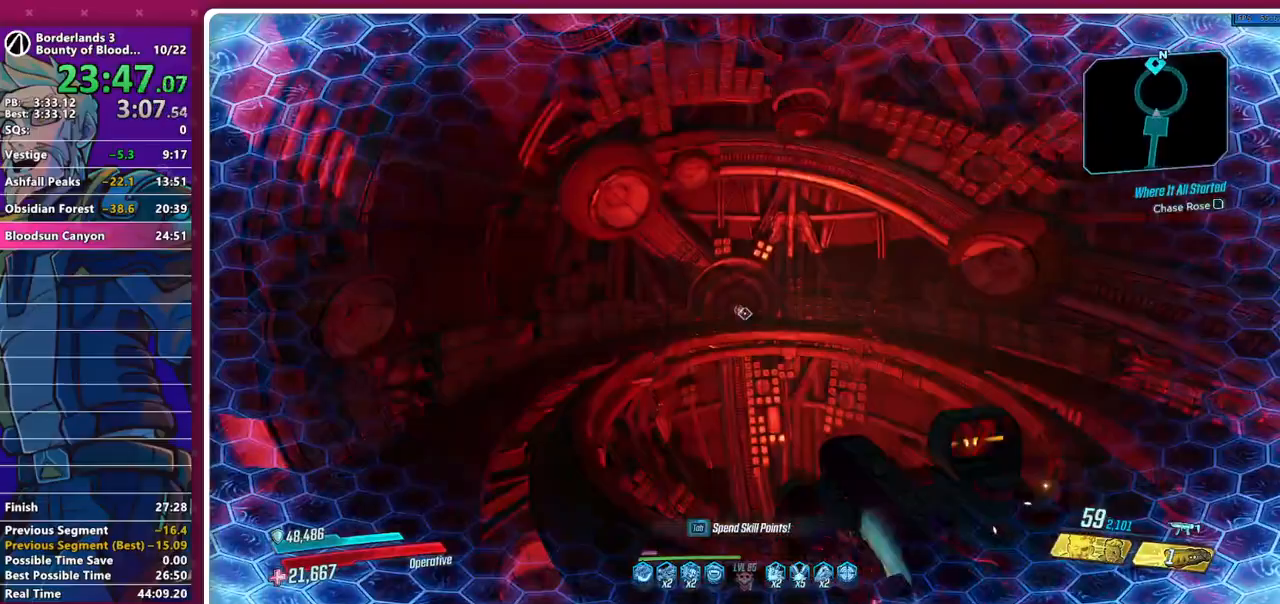
{"keys": ["w"], "mouse": [], "events": [[33, "space", "up"]]}
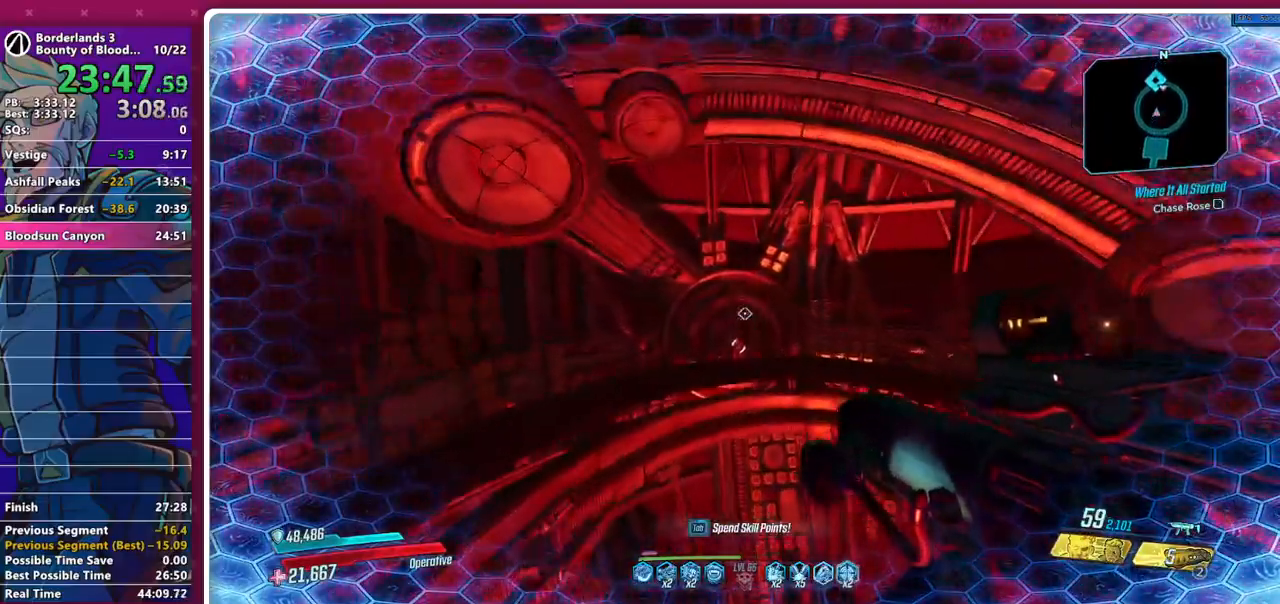
{"keys": ["s"], "mouse": [], "events": [[100, "a", "down"], [233, "a", "up"], [383, "w", "up"], [467, "s", "down"]]}
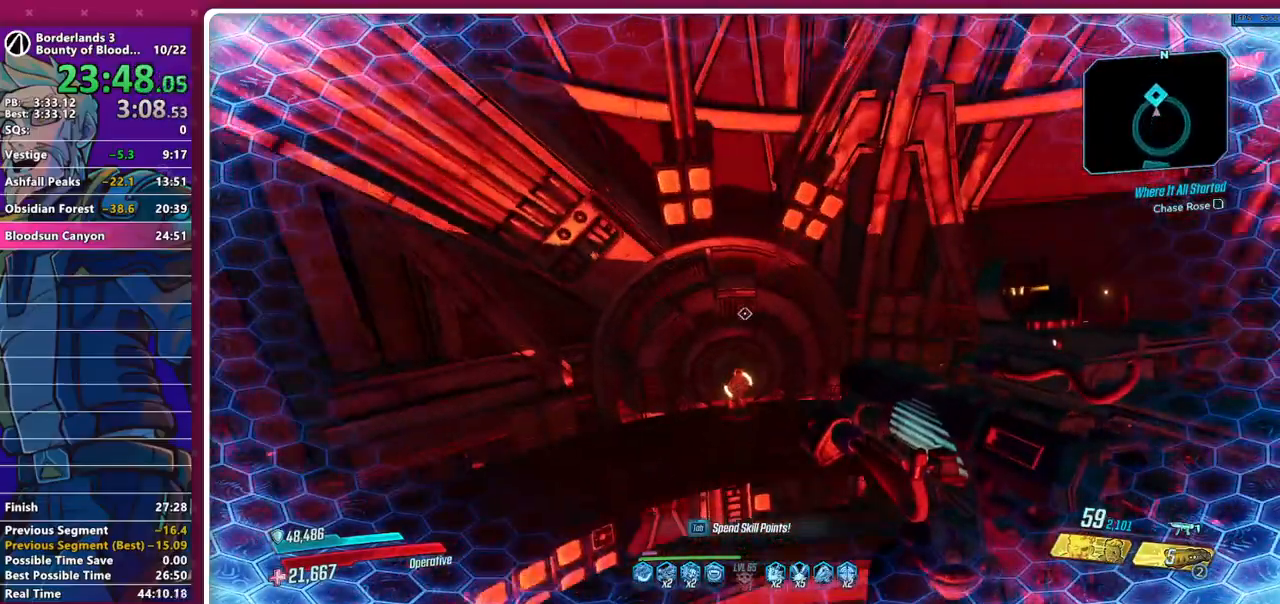
{"keys": ["w"], "mouse": [], "events": [[250, "s", "up"], [300, "w", "down"]]}
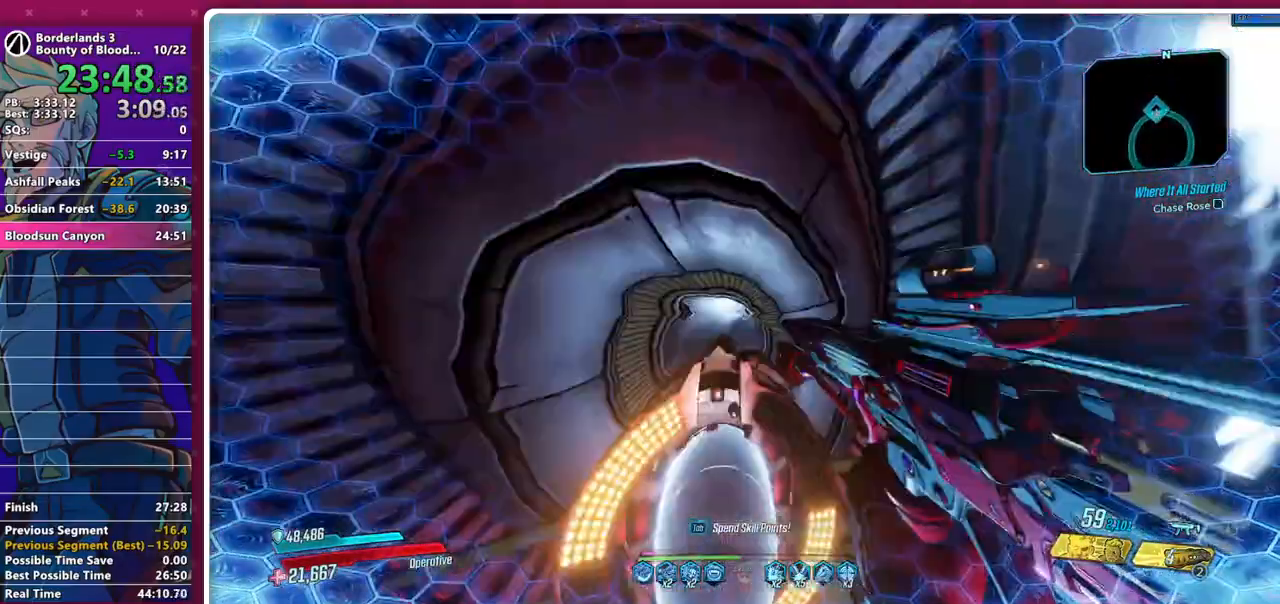
{"keys": ["w"], "mouse": [], "events": [[183, "shift", "down"], [267, "shift", "up"], [367, "shift", "down"], [450, "shift", "up"]]}
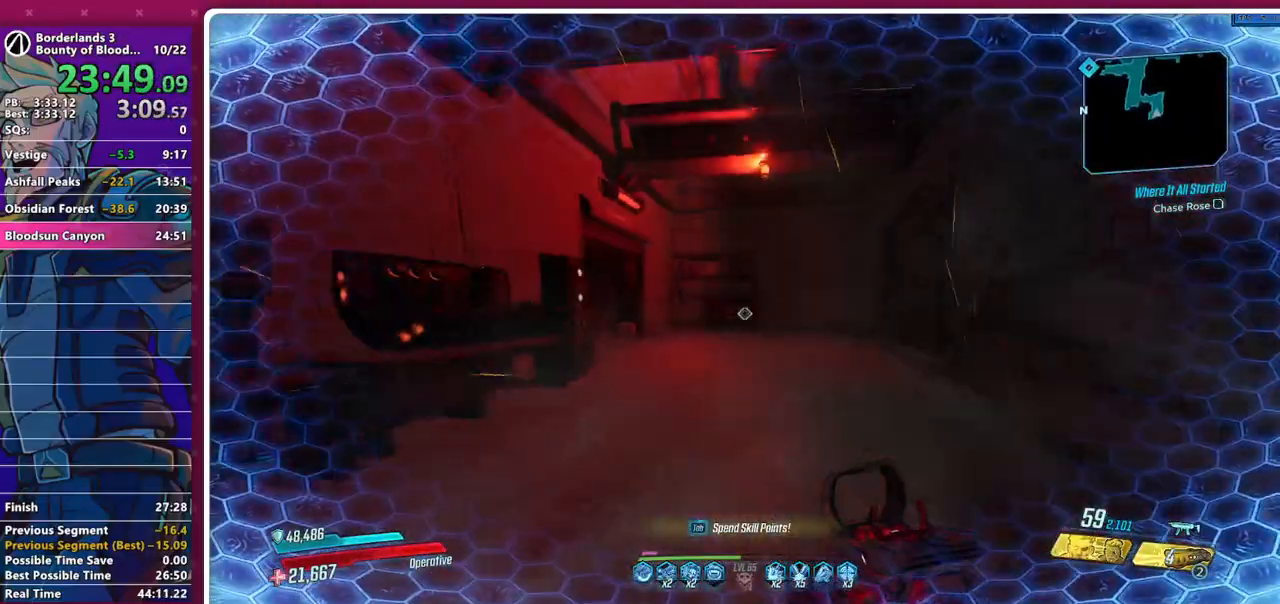
{"keys": ["w"], "mouse": [], "events": [[50, "shift", "down"], [150, "shift", "up"]]}
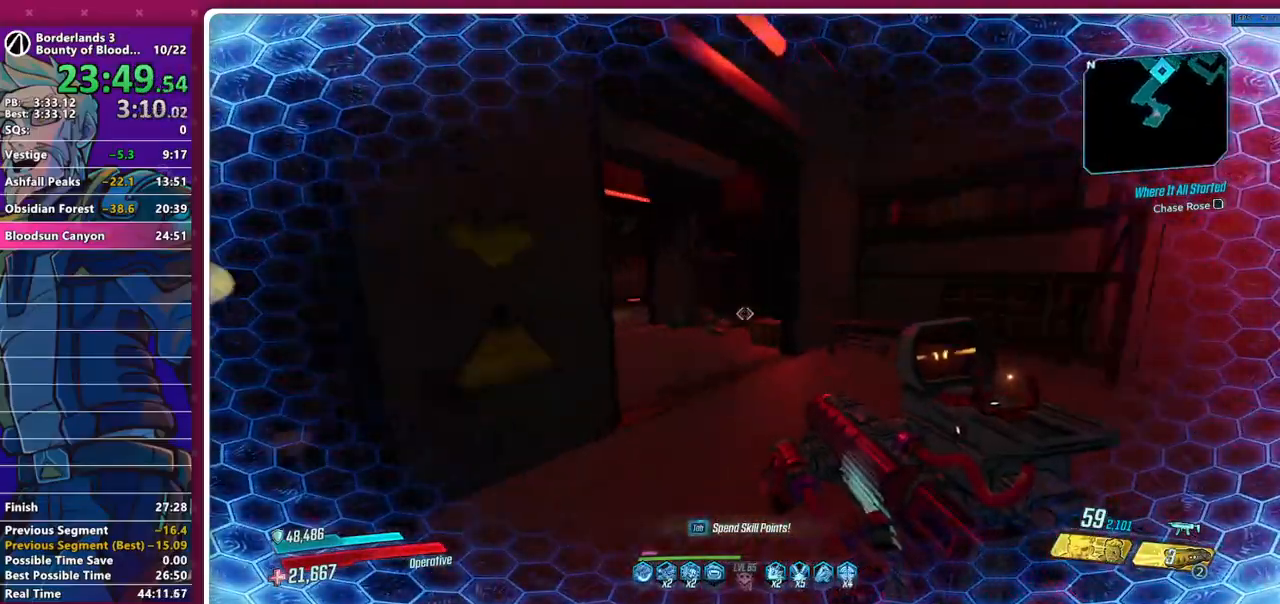
{"keys": ["w"], "mouse": [], "events": []}
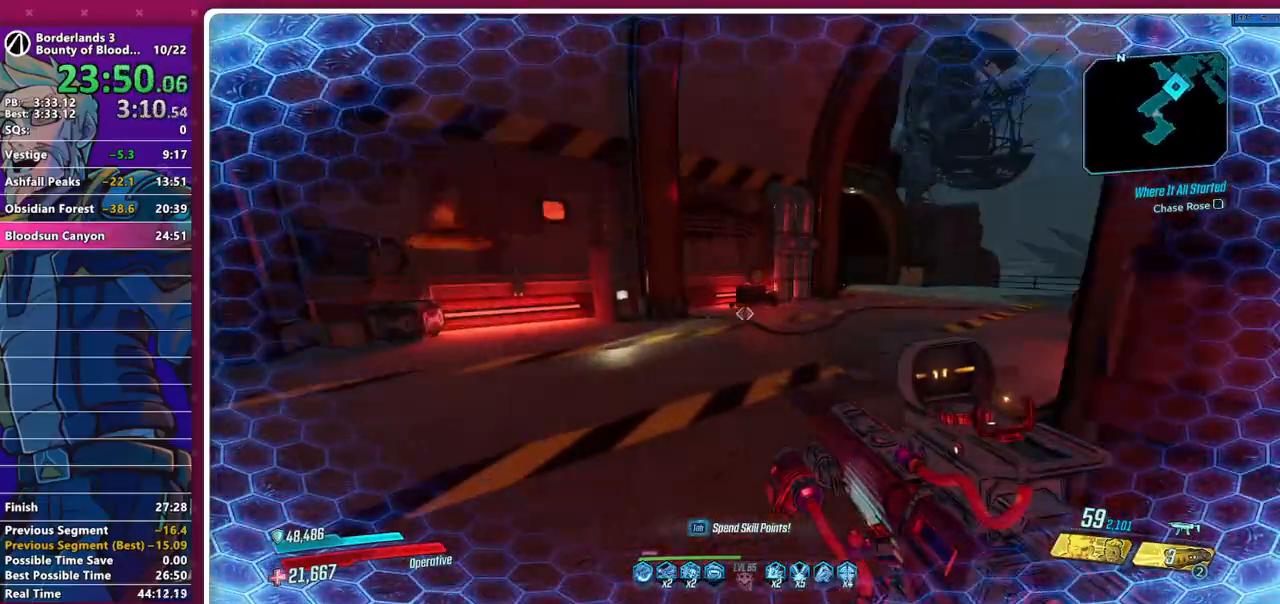
{"keys": ["w"], "mouse": [], "events": []}
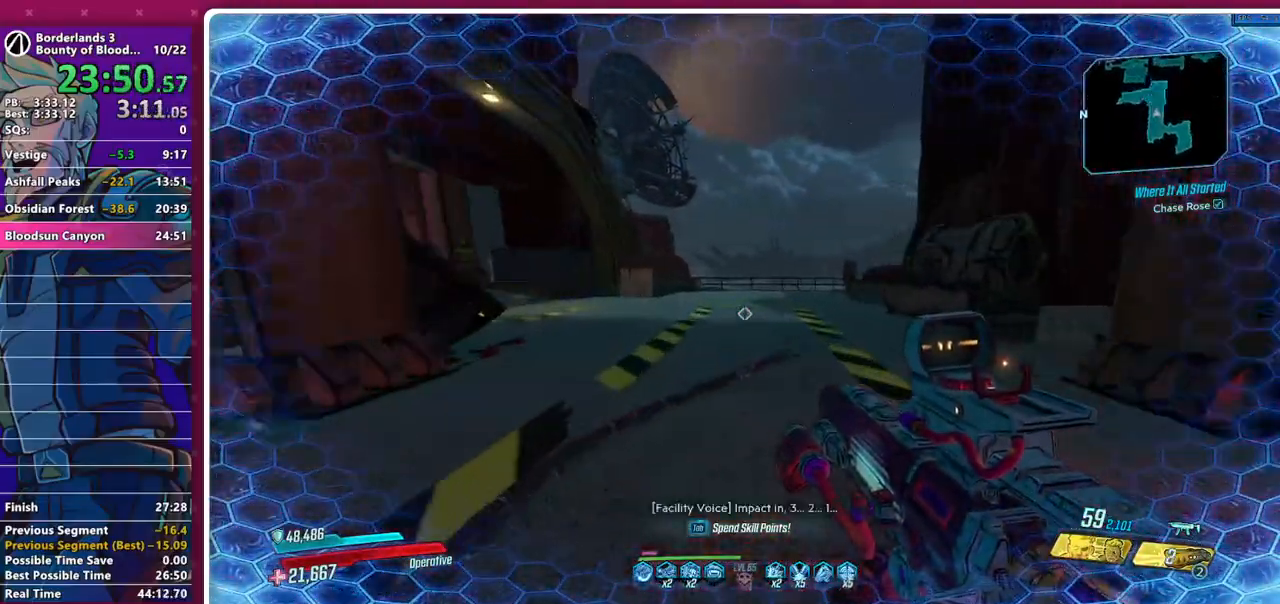
{"keys": [], "mouse": [], "events": [[283, "w", "up"]]}
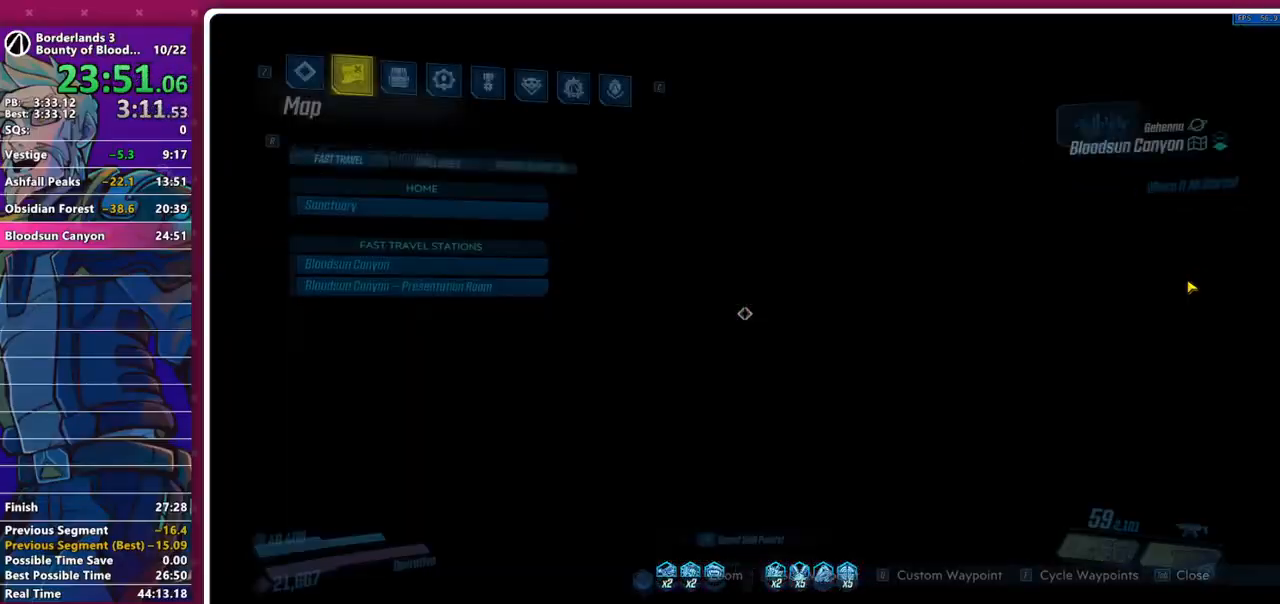
{"keys": [], "mouse": [], "events": []}
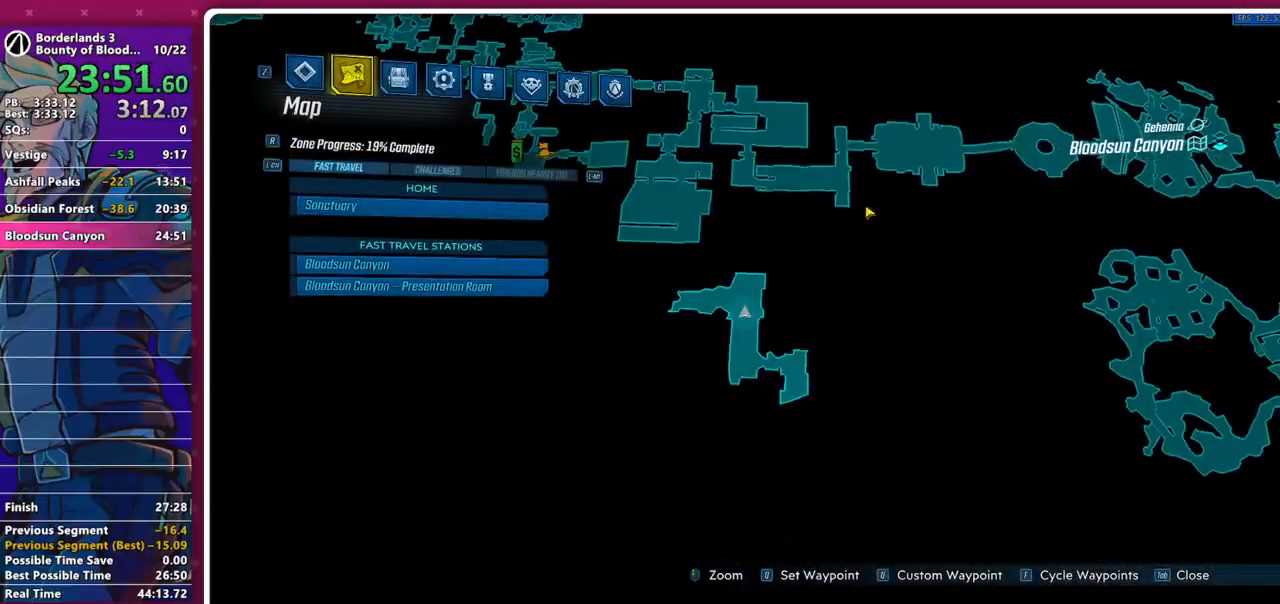
{"keys": [], "mouse": [], "events": [[267, "x", "down"], [317, "x", "up"], [367, "x", "down"], [450, "x", "up"]]}
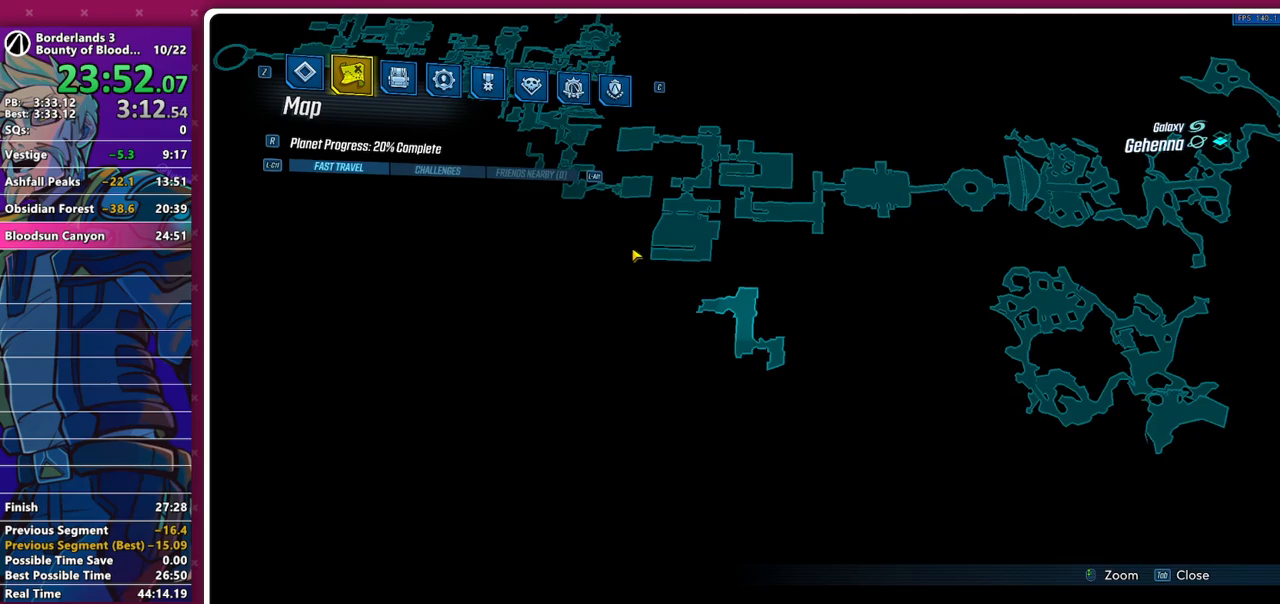
{"keys": [], "mouse": ["left"], "events": [[467, "mouse_left", "down"]]}
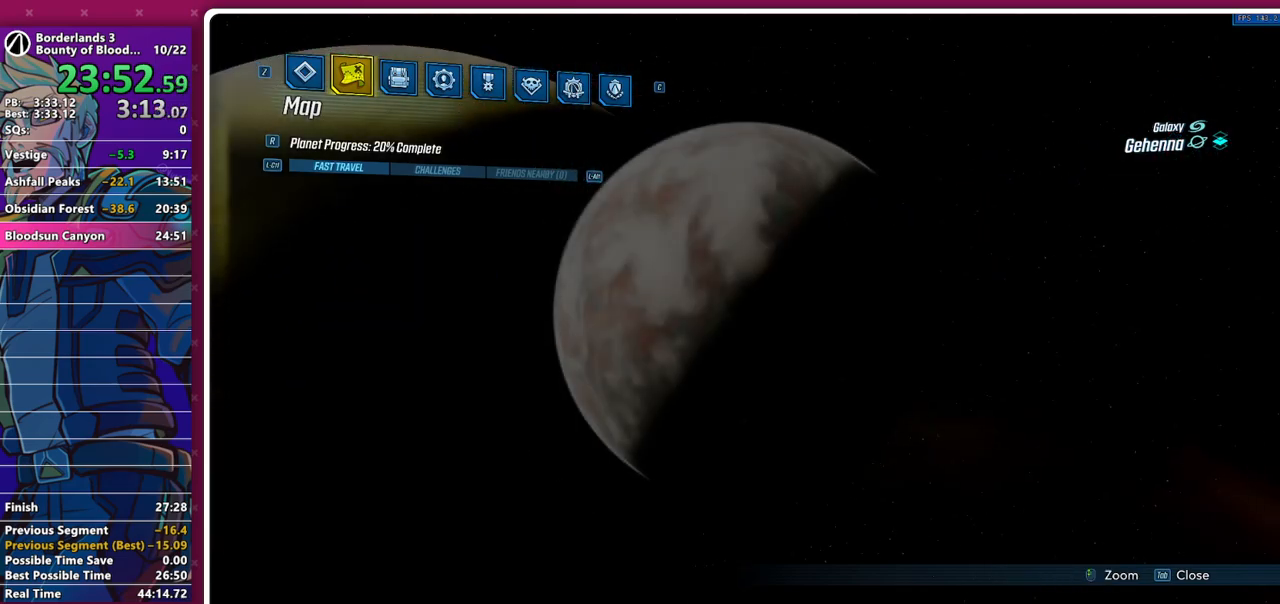
{"keys": [], "mouse": [], "events": [[17, "mouse_left", "up"], [67, "mouse_left", "down"], [117, "mouse_left", "up"], [167, "mouse_left", "down"], [200, "mouse_left", "up"], [250, "mouse_left", "down"], [300, "mouse_left", "up"], [350, "mouse_left", "down"], [400, "mouse_left", "up"]]}
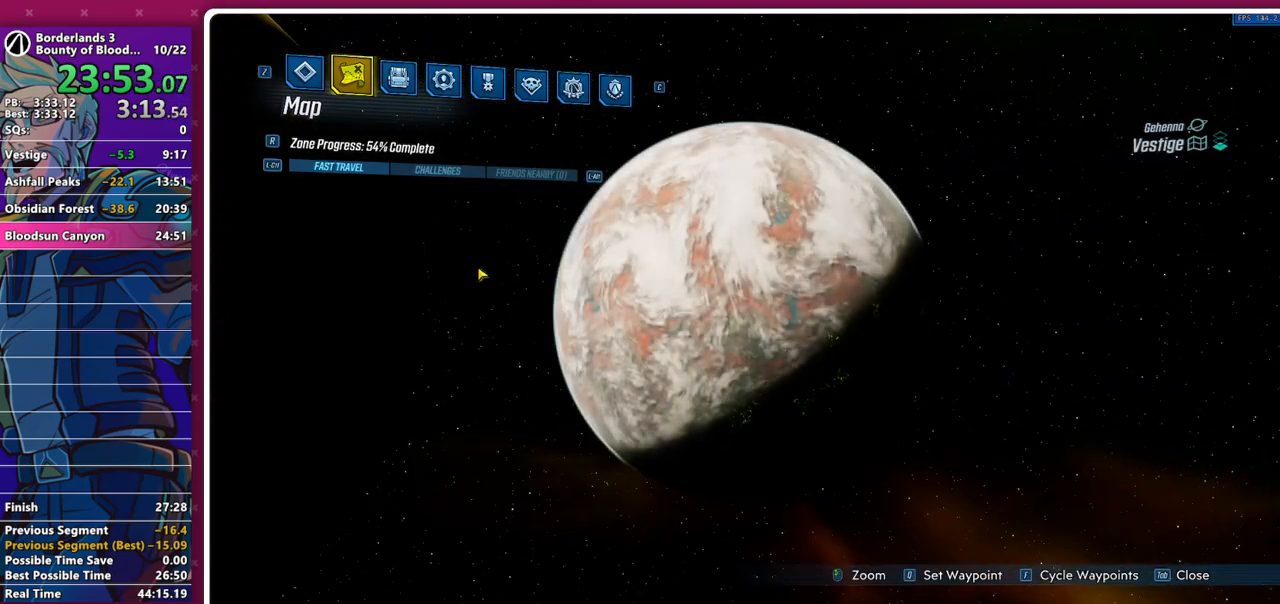
{"keys": [], "mouse": [], "events": [[33, "mouse_left", "down"], [83, "mouse_left", "up"]]}
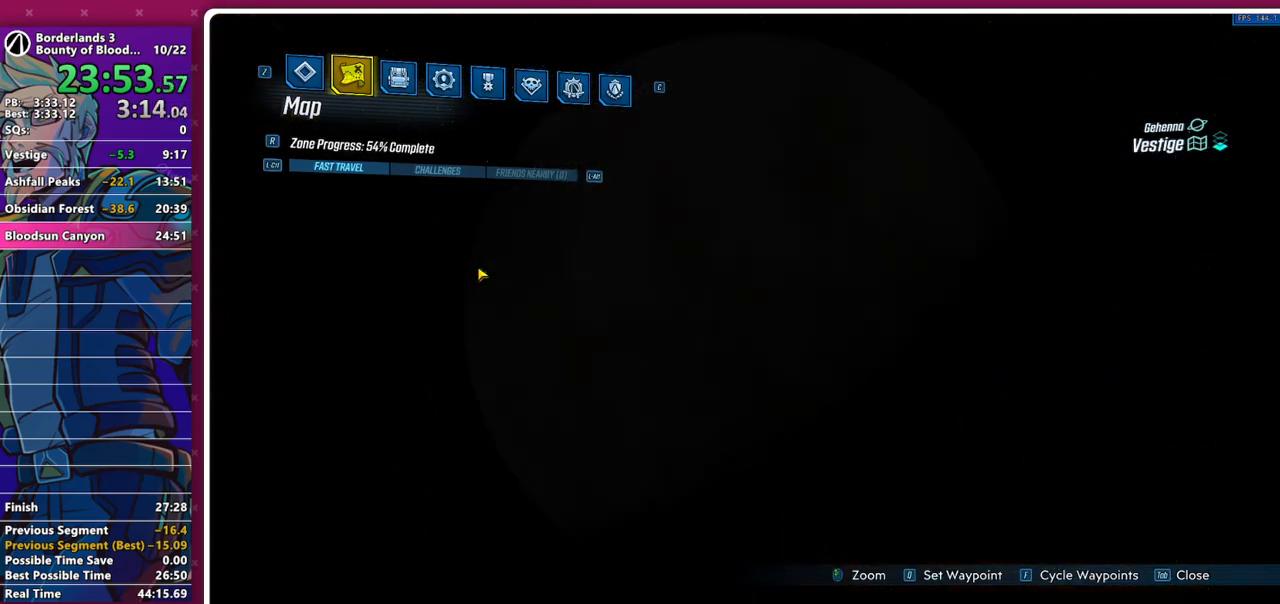
{"keys": [], "mouse": [], "events": []}
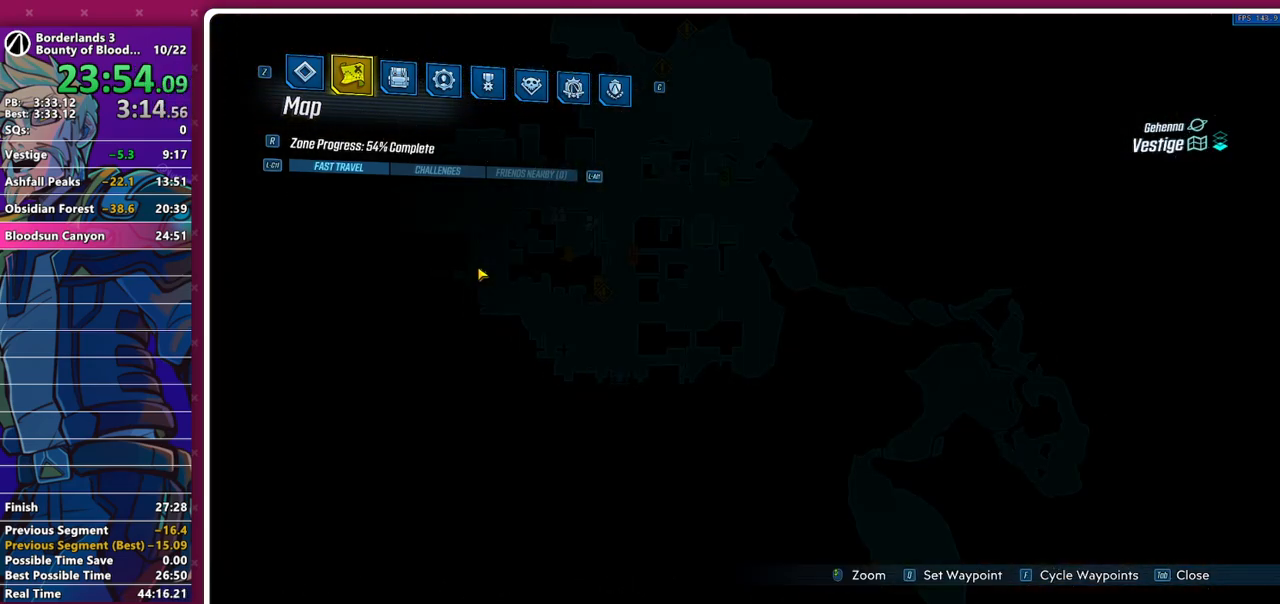
{"keys": [], "mouse": [], "events": []}
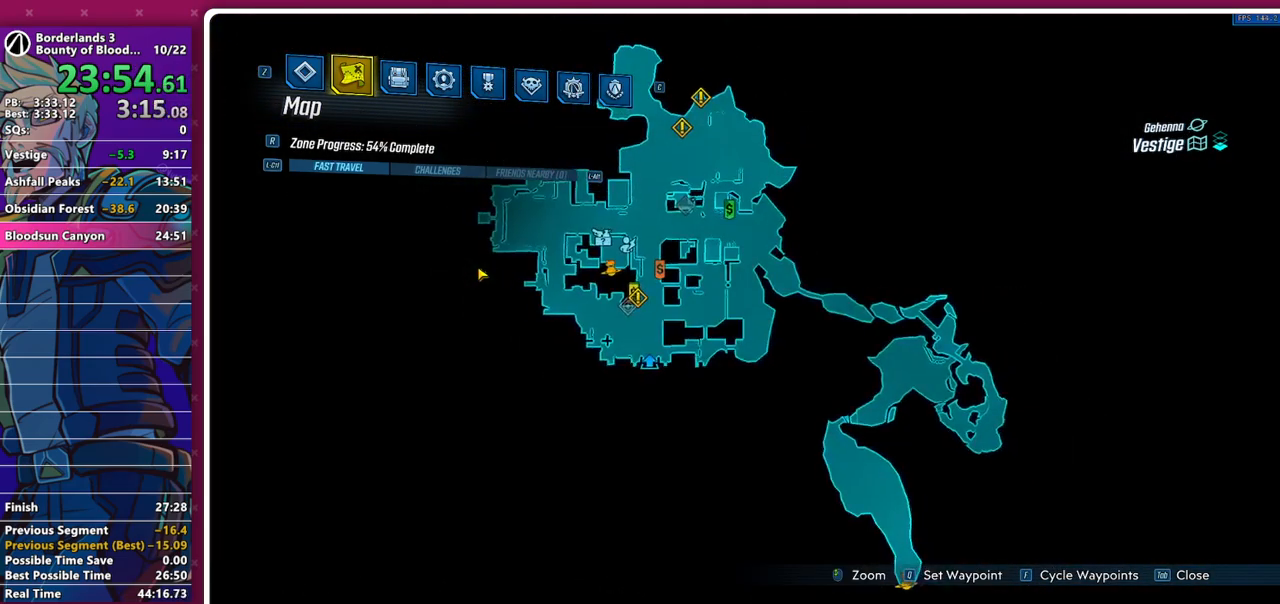
{"keys": ["e"], "mouse": [], "events": [[83, "e", "down"]]}
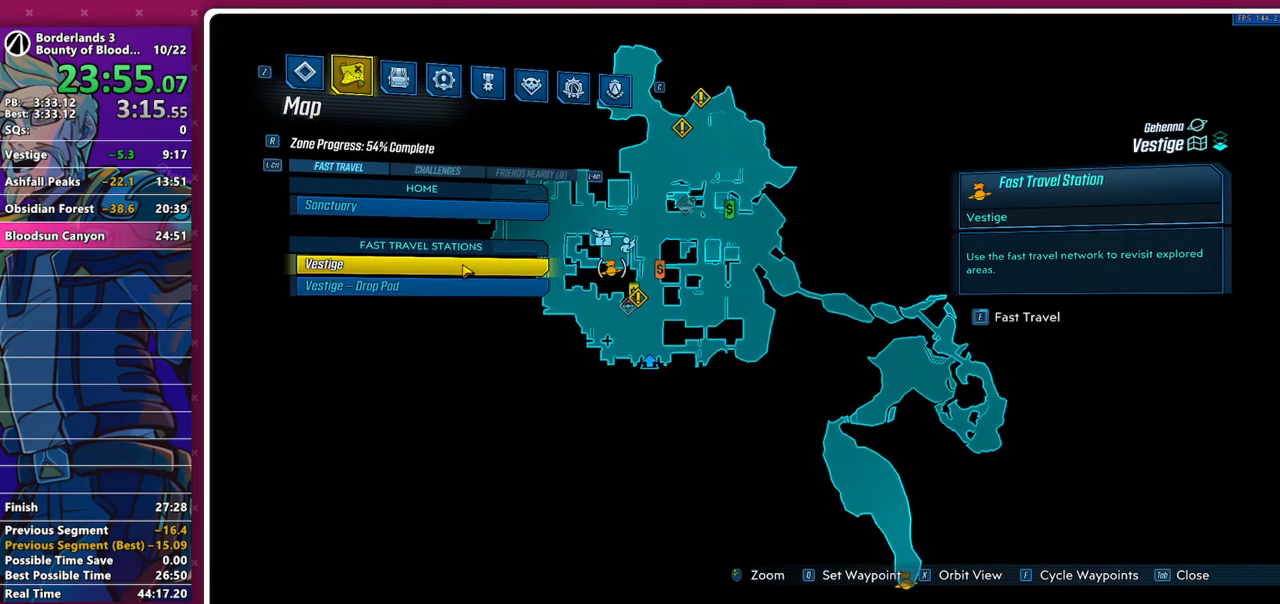
{"keys": ["e"], "mouse": [], "events": []}
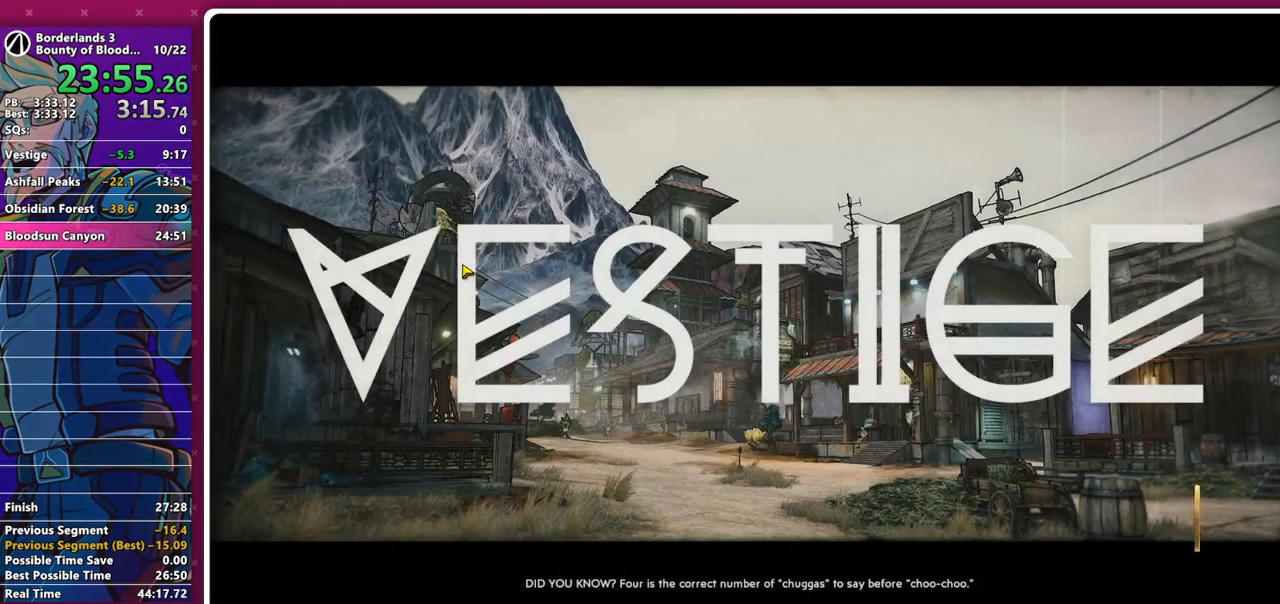
{"keys": [], "mouse": [], "events": [[17, "e", "up"]]}